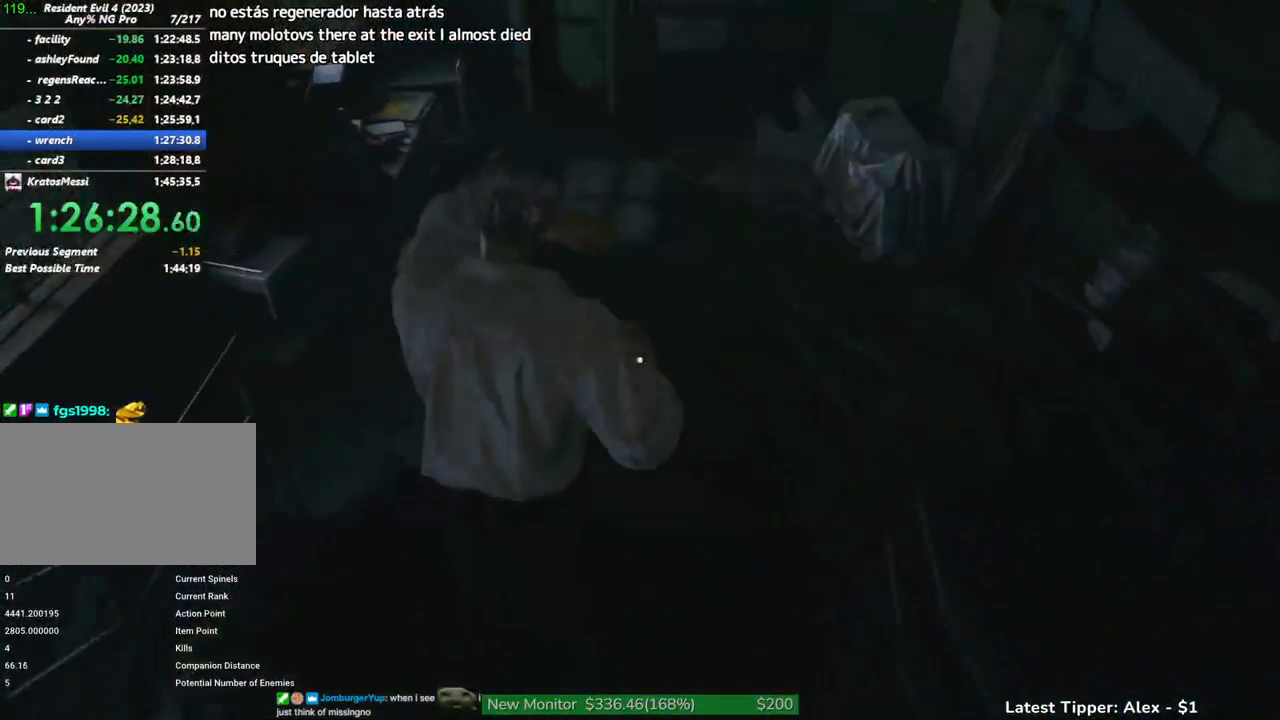
Gameplay with keyboard and mouse; each line is a JSON object with the keys and mouse buttons held at the frame after it. "events" lists presses ("down") and releases ("up") of "1", "2", "3", "4", "5", "a", "alt", "c", "caps_lock", "ctrl", "d", "e", "f", "g", "q", "r", "s", "shift", "space", "t", "tab", "v", "w", "x", "z" and "mouse_wheel" between this image and that frame as [ms after this image, input, new state], when the widget could be followed in between. "mouse_wheel" = the "wheel" button of the "mouse" list. No other keys are recorded. "wheel" means that the mouse wheel is clicked or scrolled. Not read: mouse_move.
{"keys": ["shift", "w"], "mouse": [], "events": []}
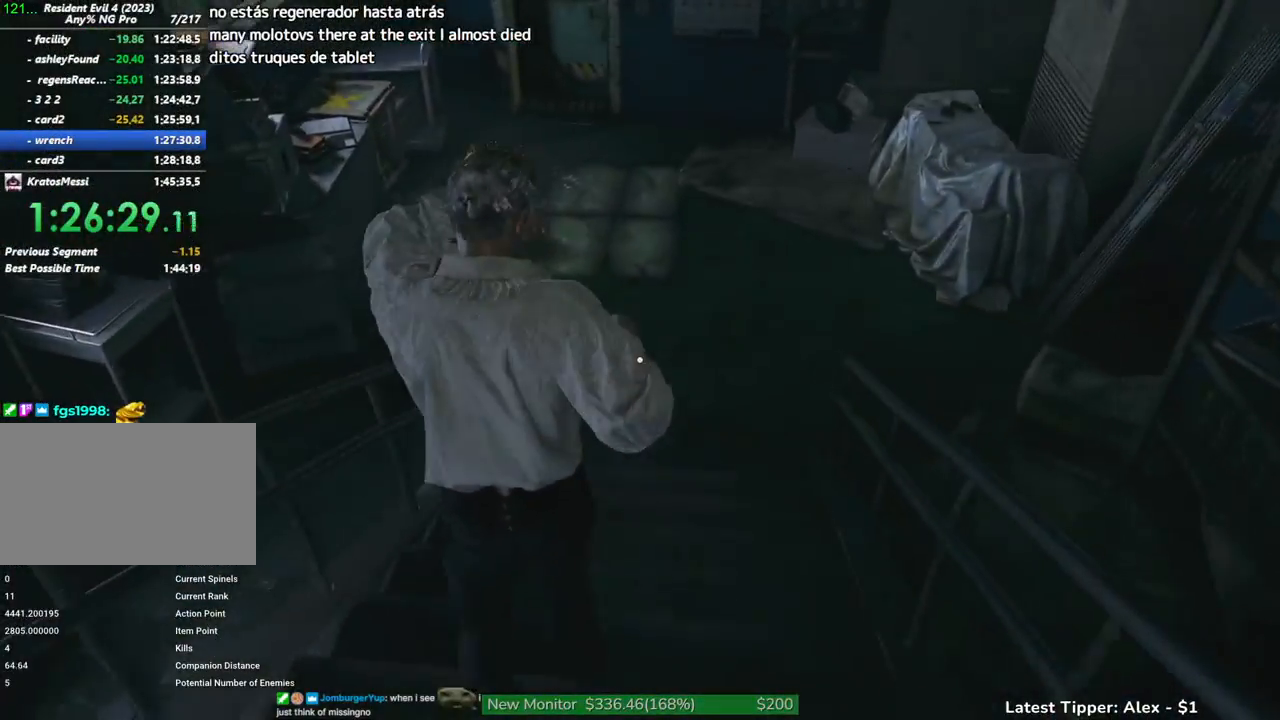
{"keys": ["shift", "w"], "mouse": [], "events": []}
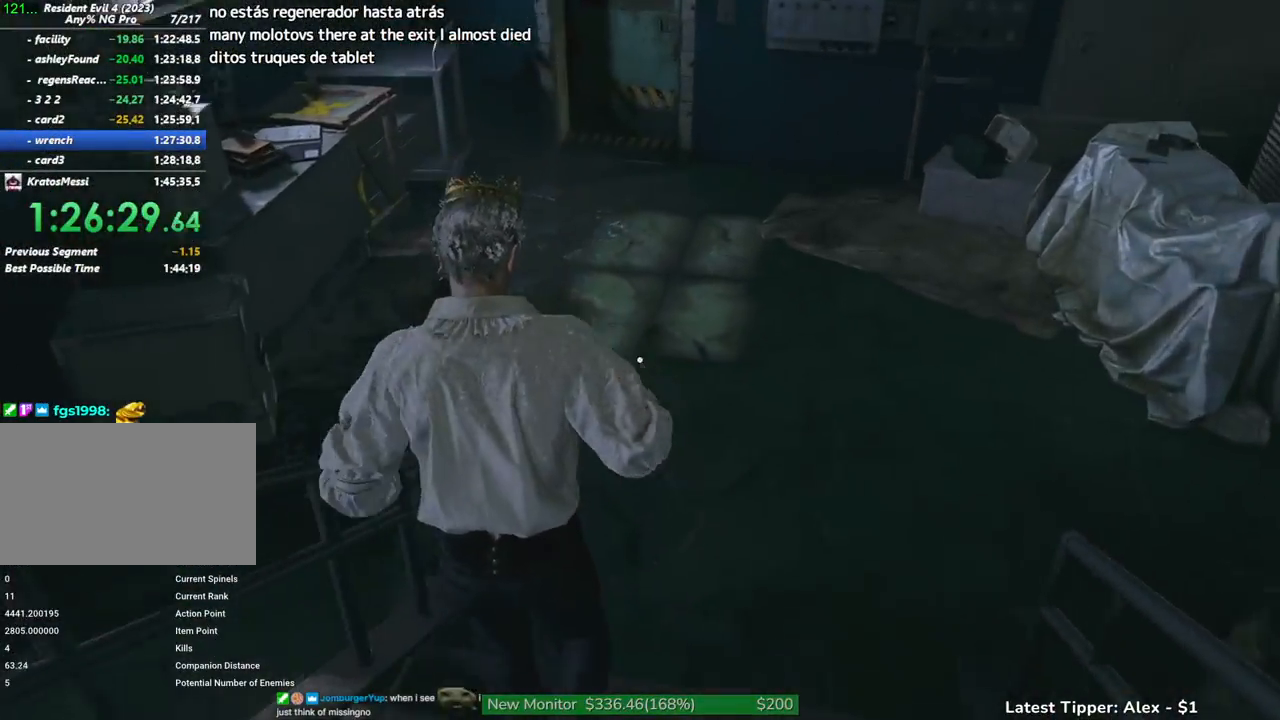
{"keys": ["shift", "w"], "mouse": [], "events": [[300, "2", "down"], [350, "2", "up"]]}
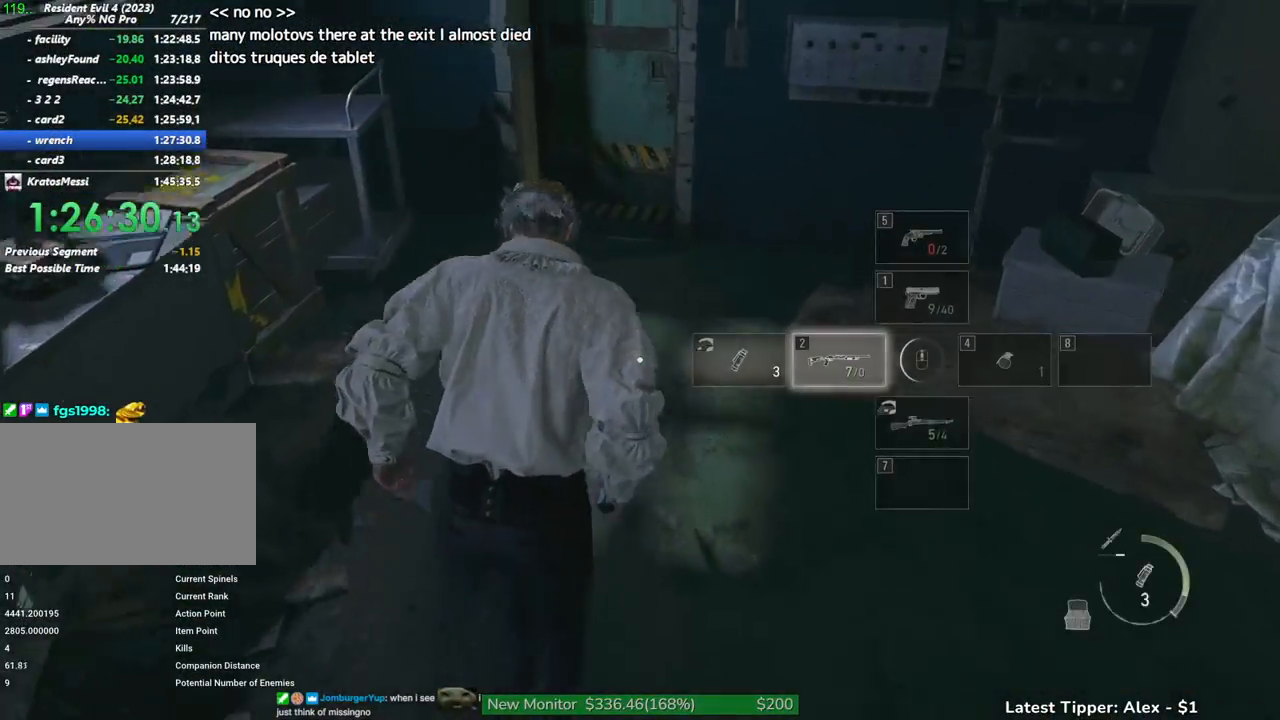
{"keys": ["shift", "w"], "mouse": [], "events": []}
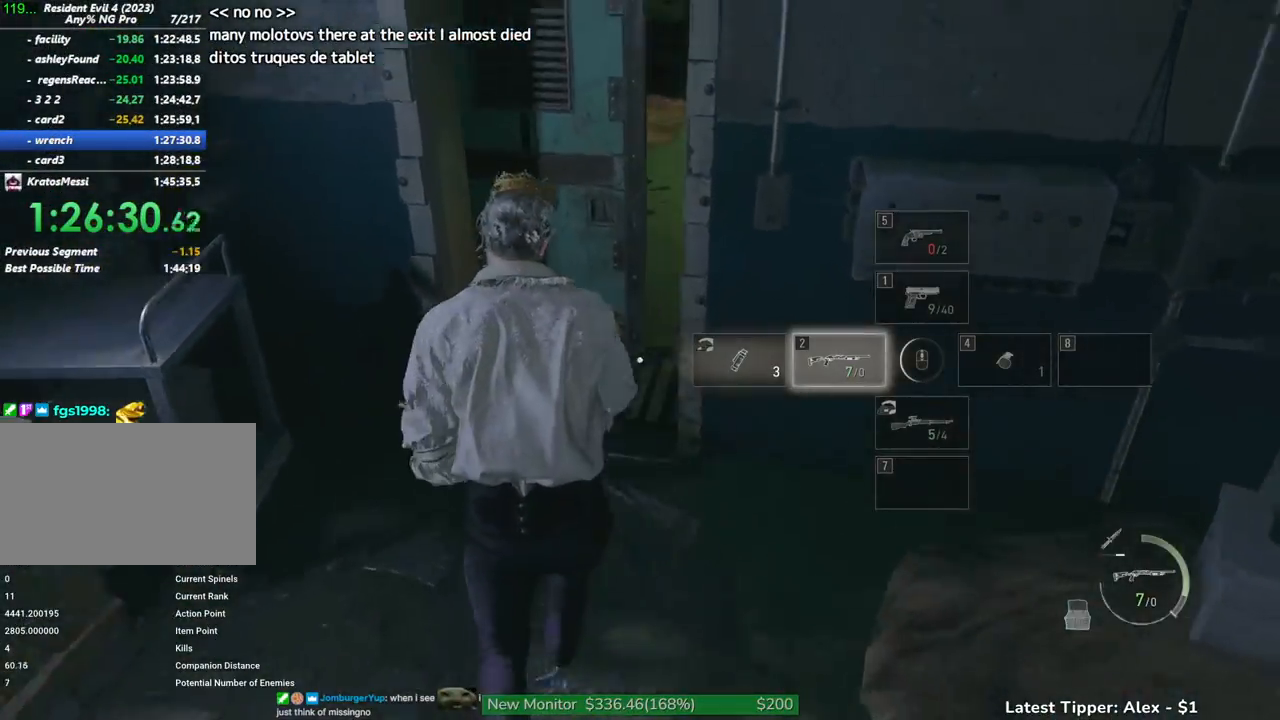
{"keys": ["shift", "w"], "mouse": [], "events": []}
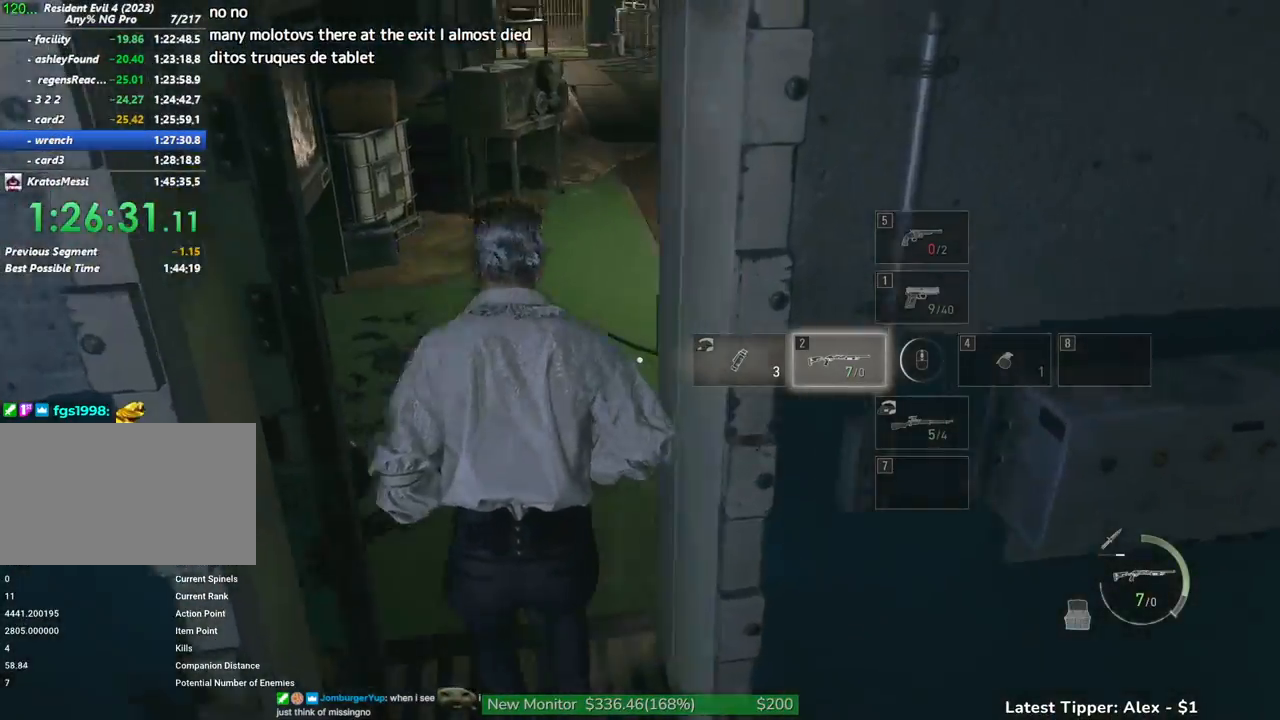
{"keys": ["shift", "w"], "mouse": [], "events": [[116, "a", "down"], [266, "a", "up"]]}
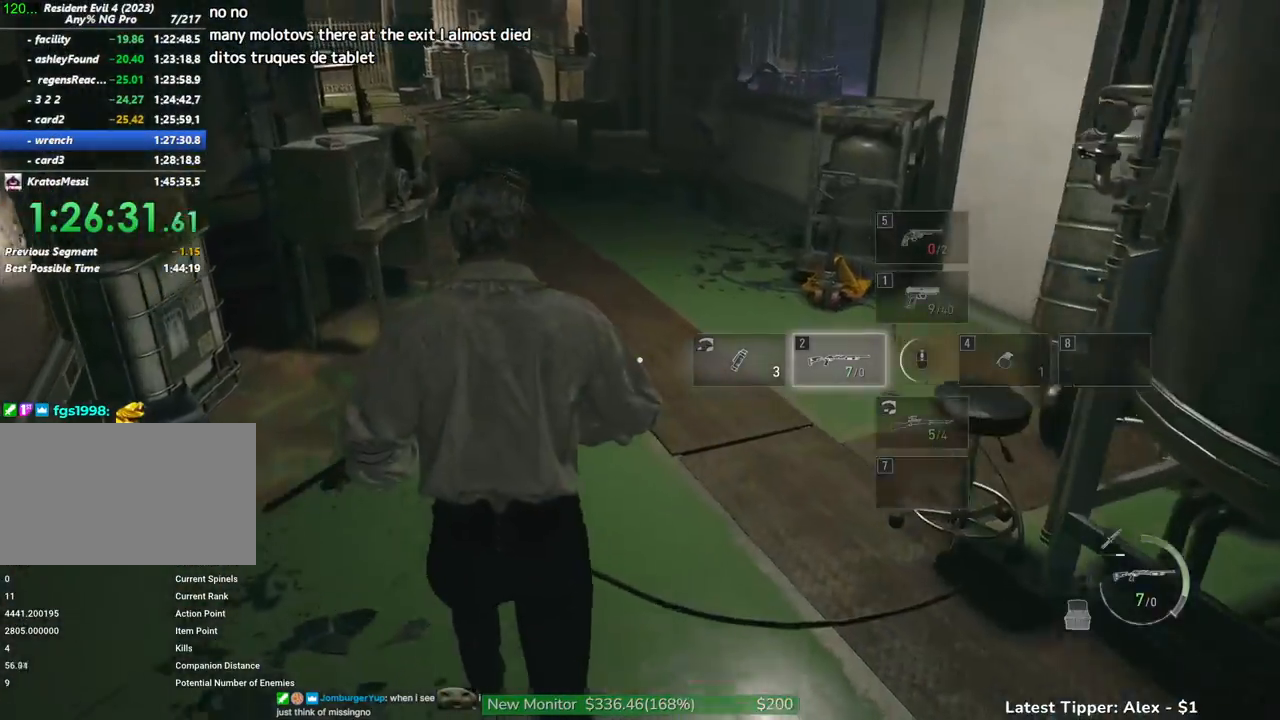
{"keys": ["shift", "w"], "mouse": [], "events": [[33, "a", "down"], [133, "a", "up"]]}
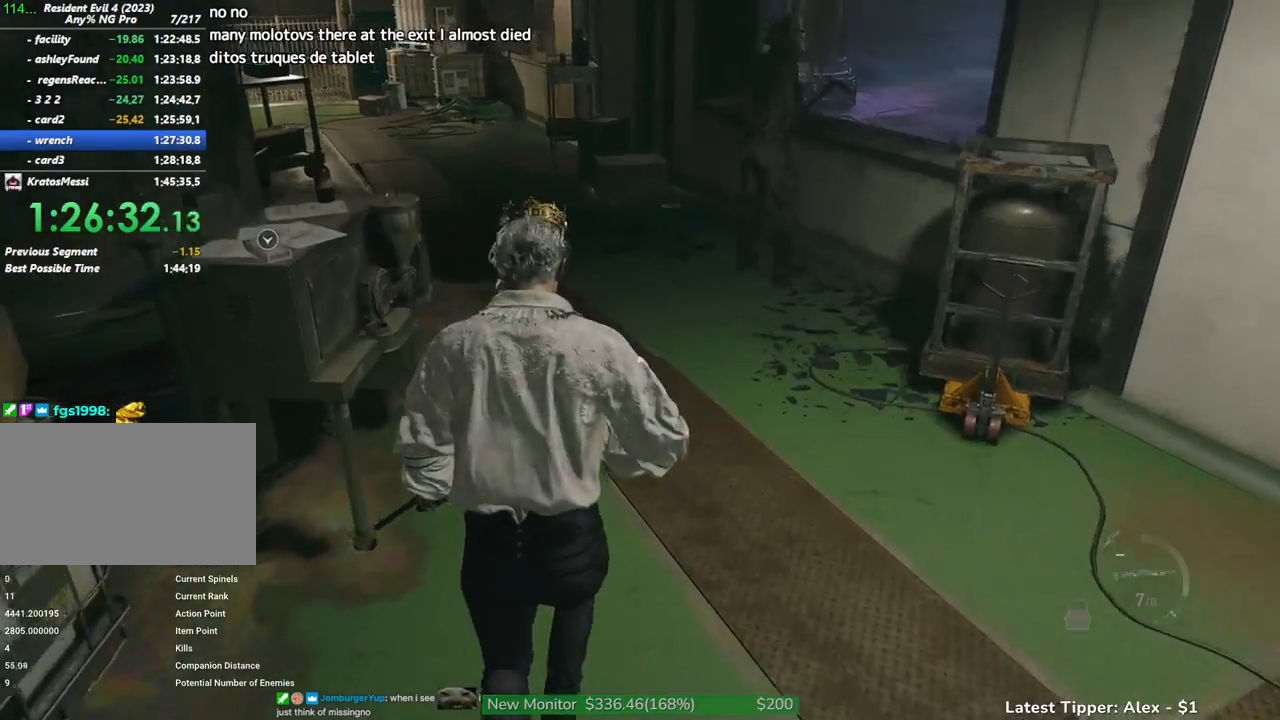
{"keys": ["g", "w"], "mouse": [], "events": [[100, "g", "down"], [150, "shift", "up"]]}
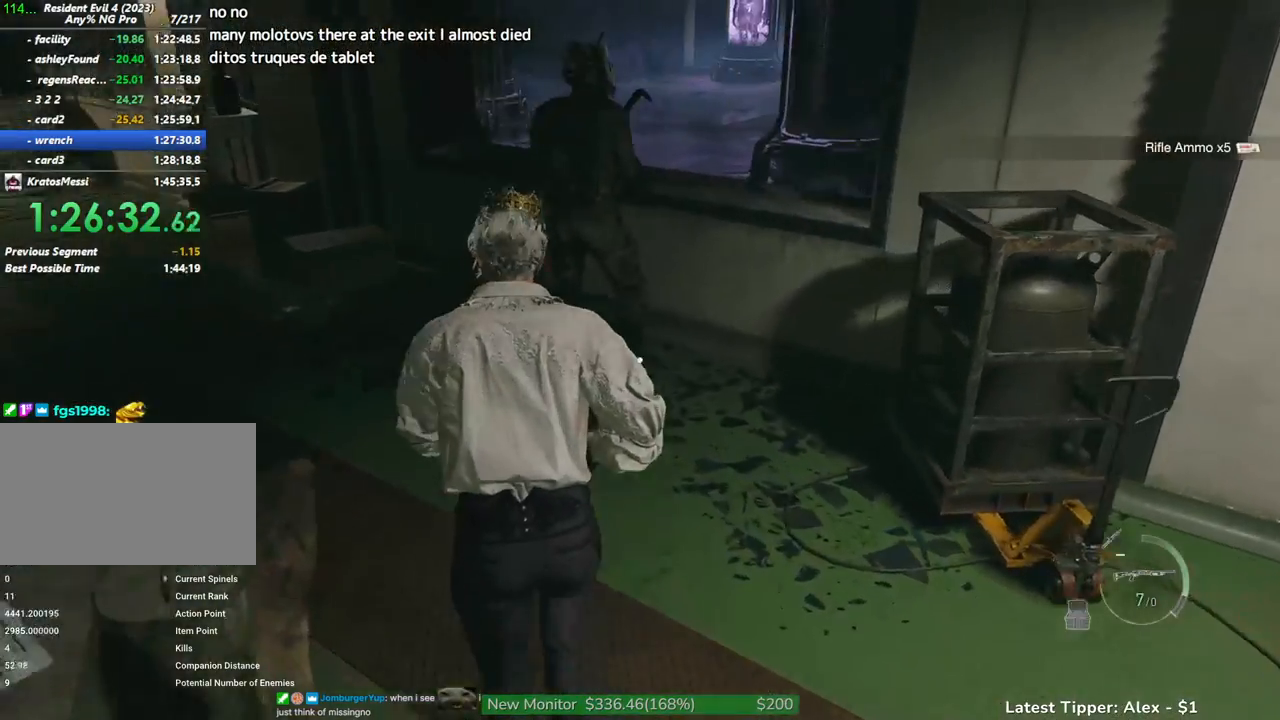
{"keys": ["w"], "mouse": [], "events": [[16, "g", "up"]]}
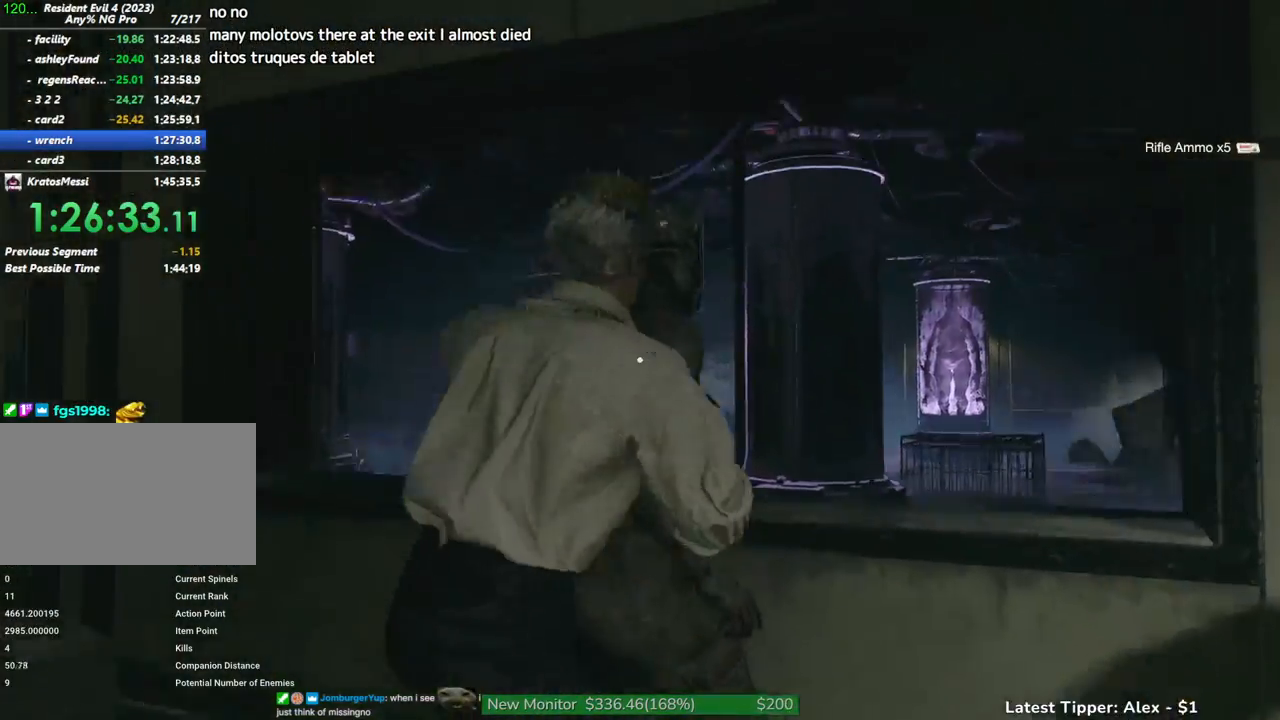
{"keys": ["w"], "mouse": [], "events": []}
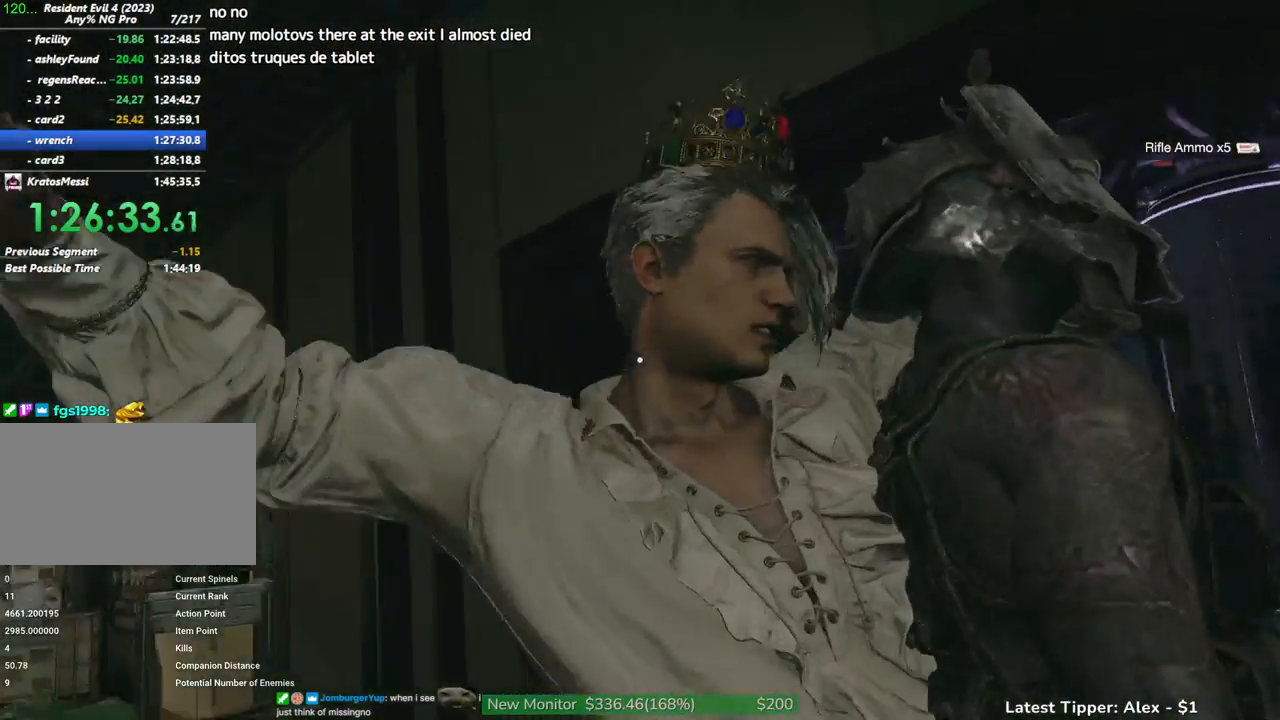
{"keys": ["shift", "w"], "mouse": [], "events": [[383, "shift", "down"]]}
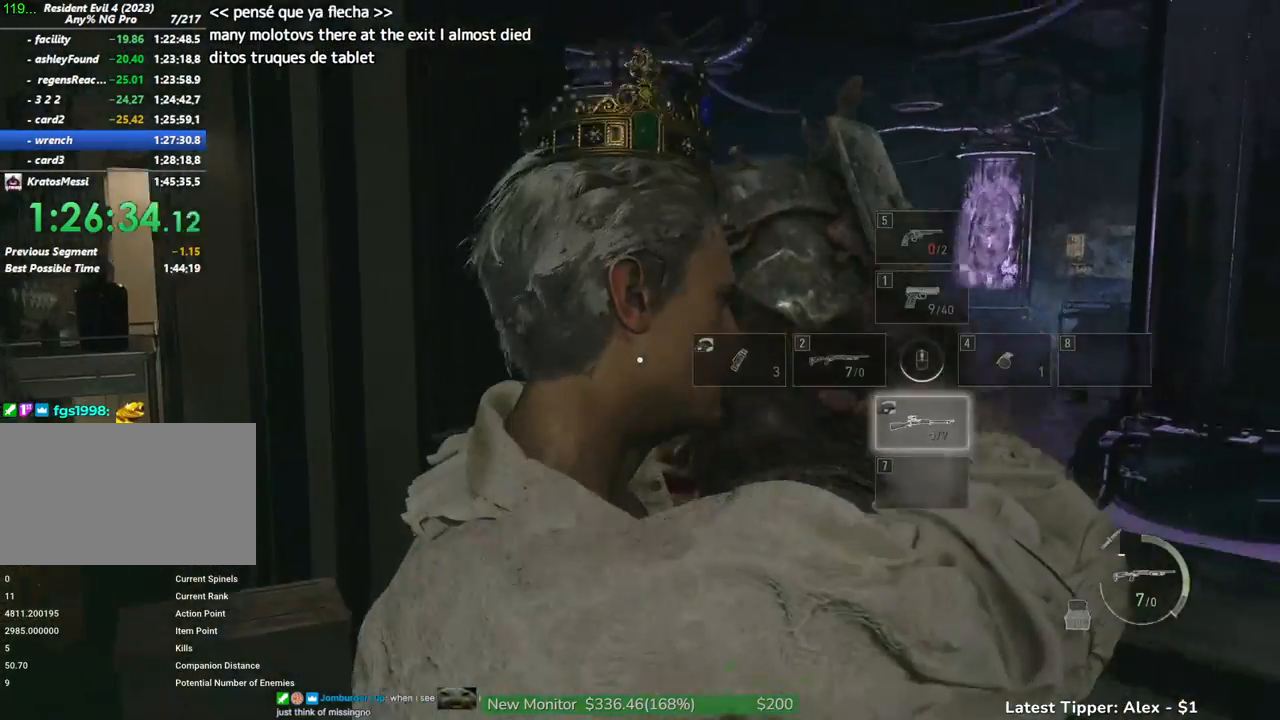
{"keys": ["g", "shift", "w"], "mouse": [], "events": [[300, "g", "down"]]}
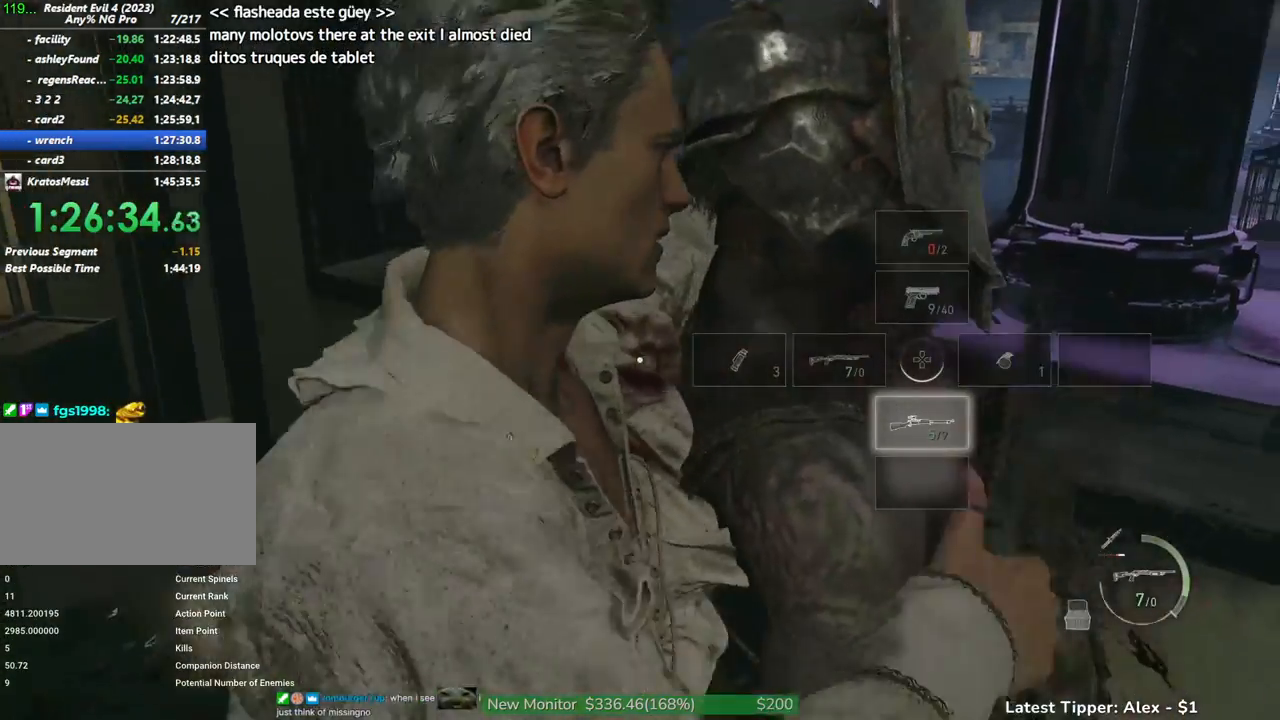
{"keys": ["g", "shift", "w"], "mouse": [], "events": []}
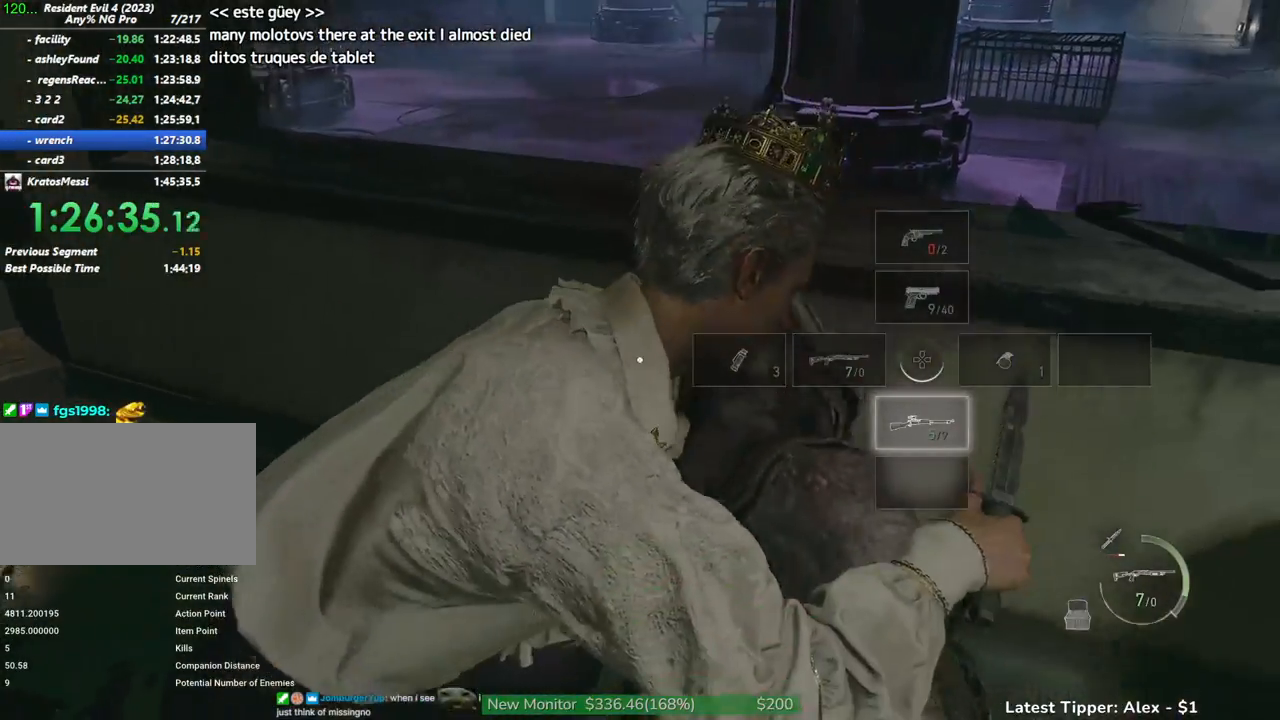
{"keys": ["g", "shift", "w"], "mouse": [], "events": []}
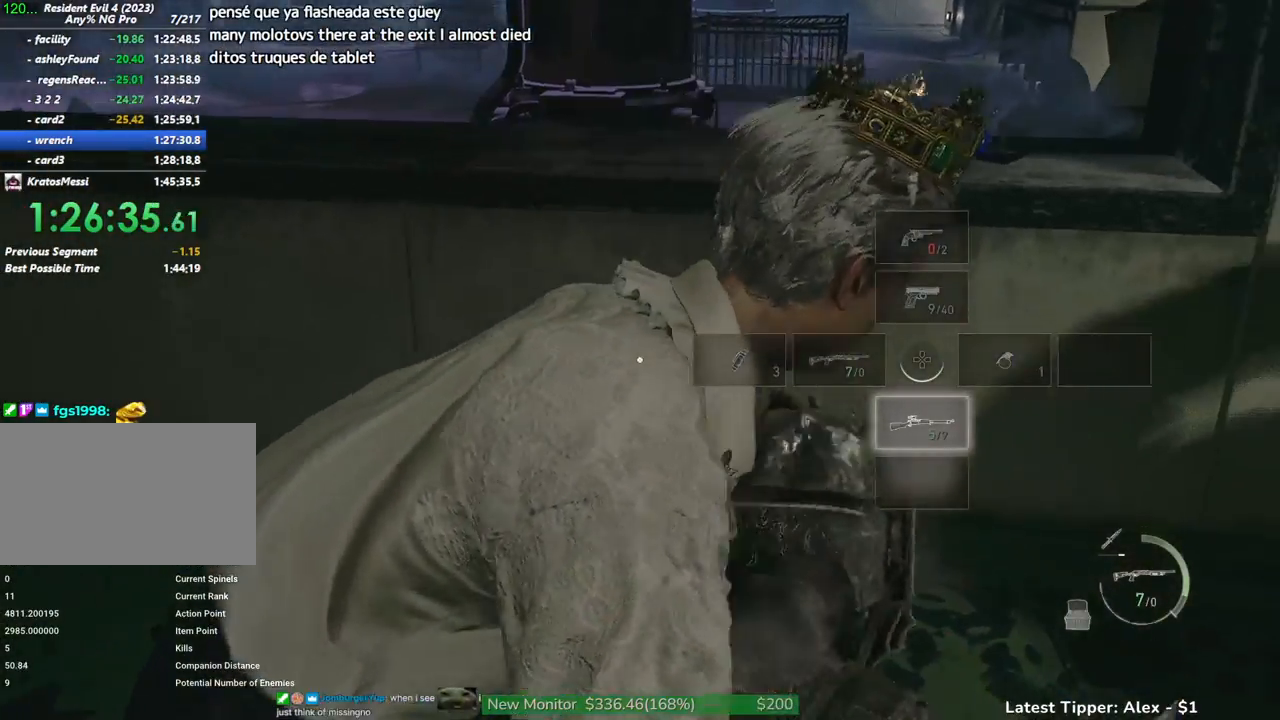
{"keys": ["a", "g", "shift", "w"], "mouse": [], "events": [[483, "a", "down"]]}
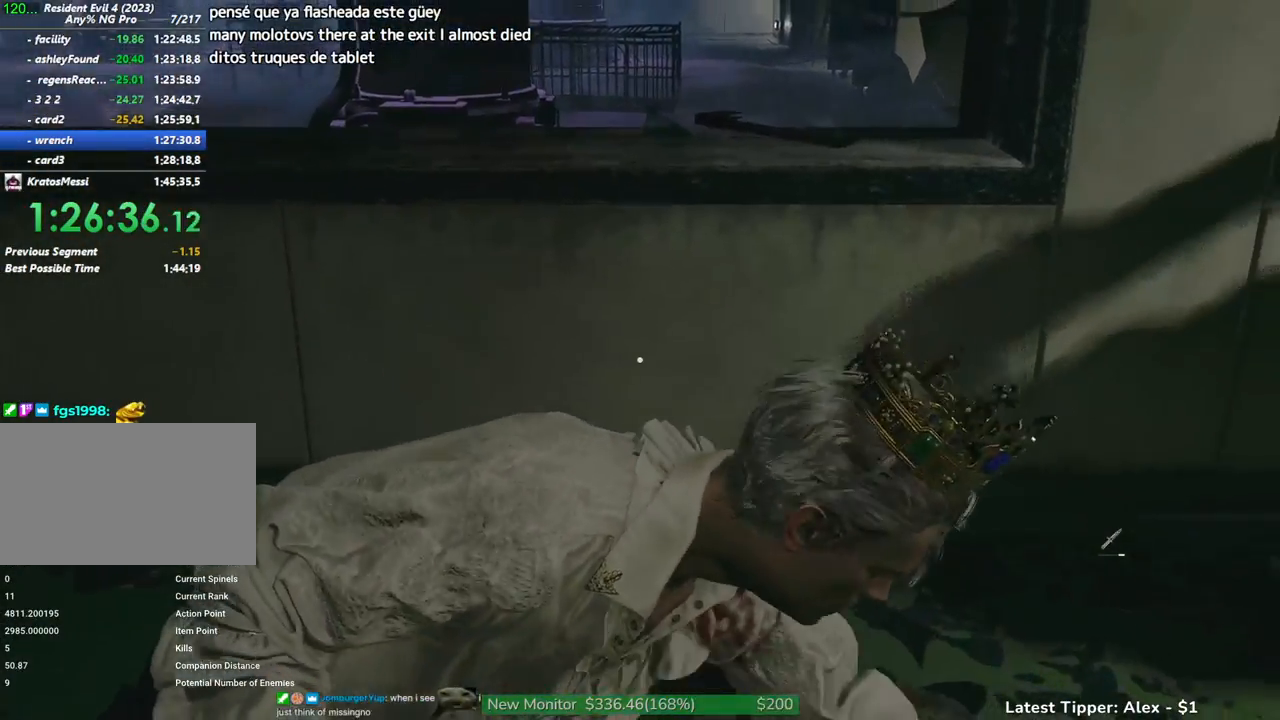
{"keys": ["a", "g", "shift", "w"], "mouse": [], "events": []}
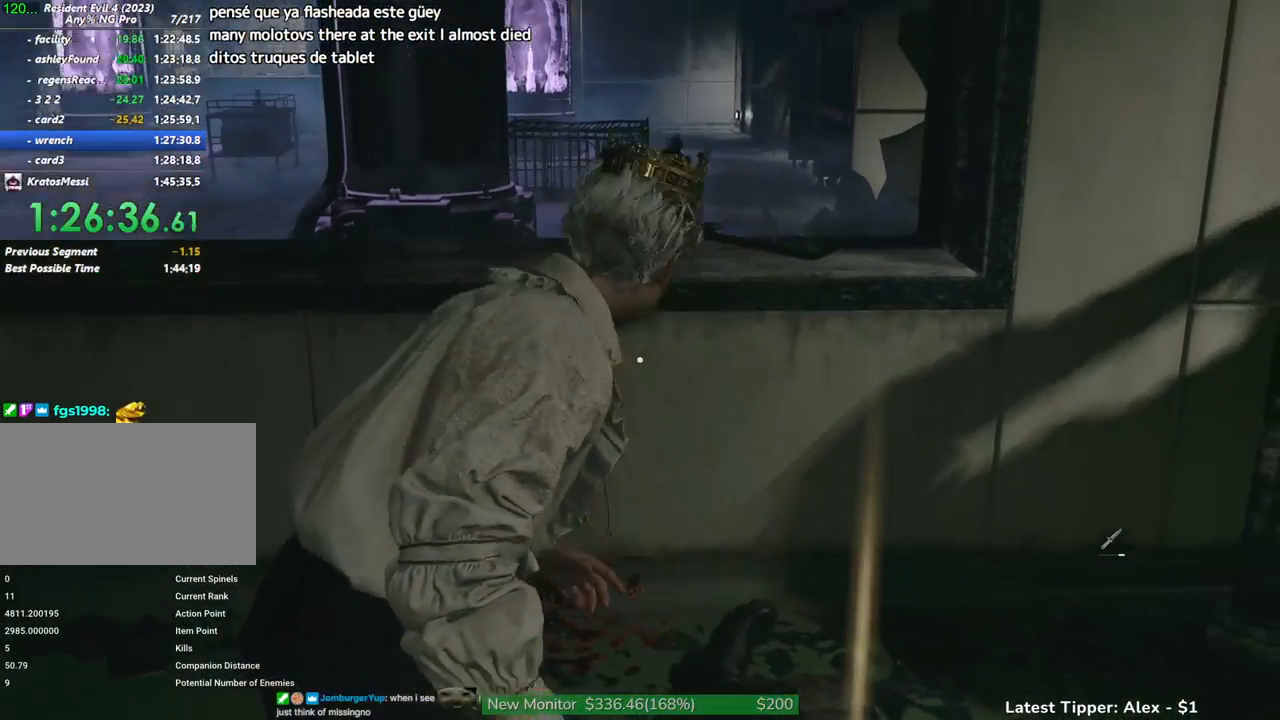
{"keys": ["a", "g", "shift", "w"], "mouse": [], "events": []}
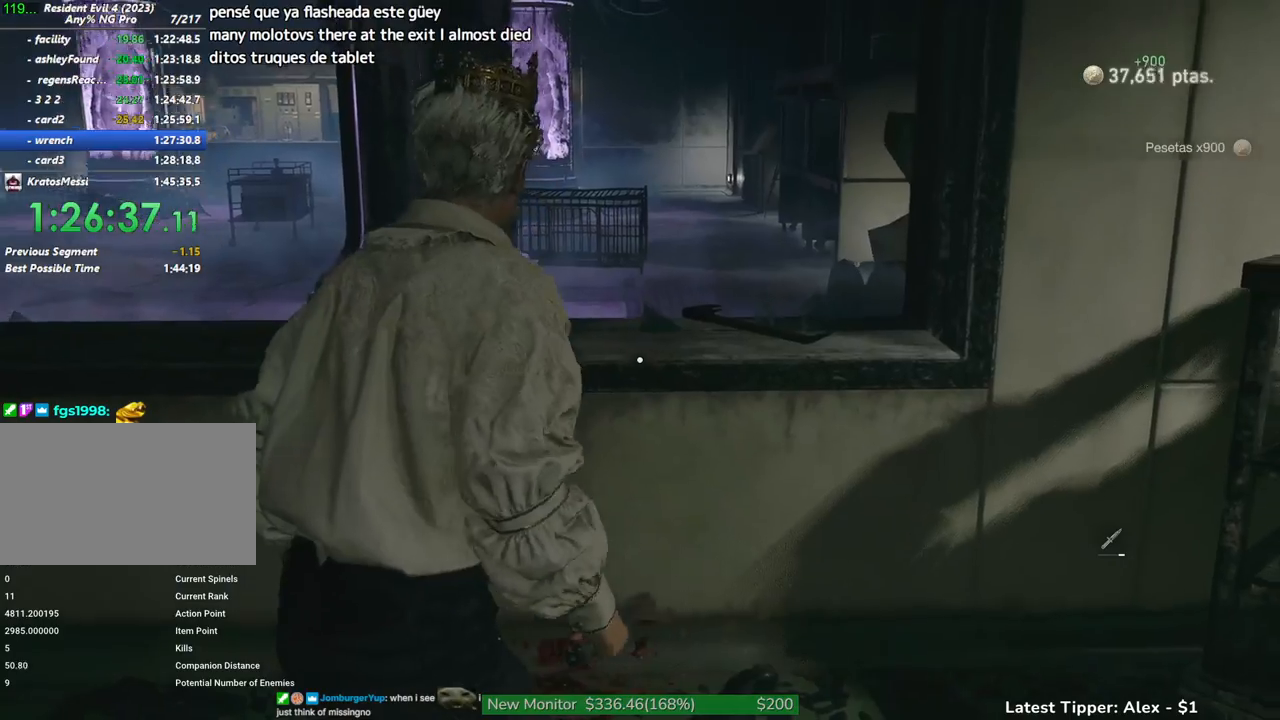
{"keys": ["g", "shift", "w"], "mouse": [], "events": [[116, "a", "up"]]}
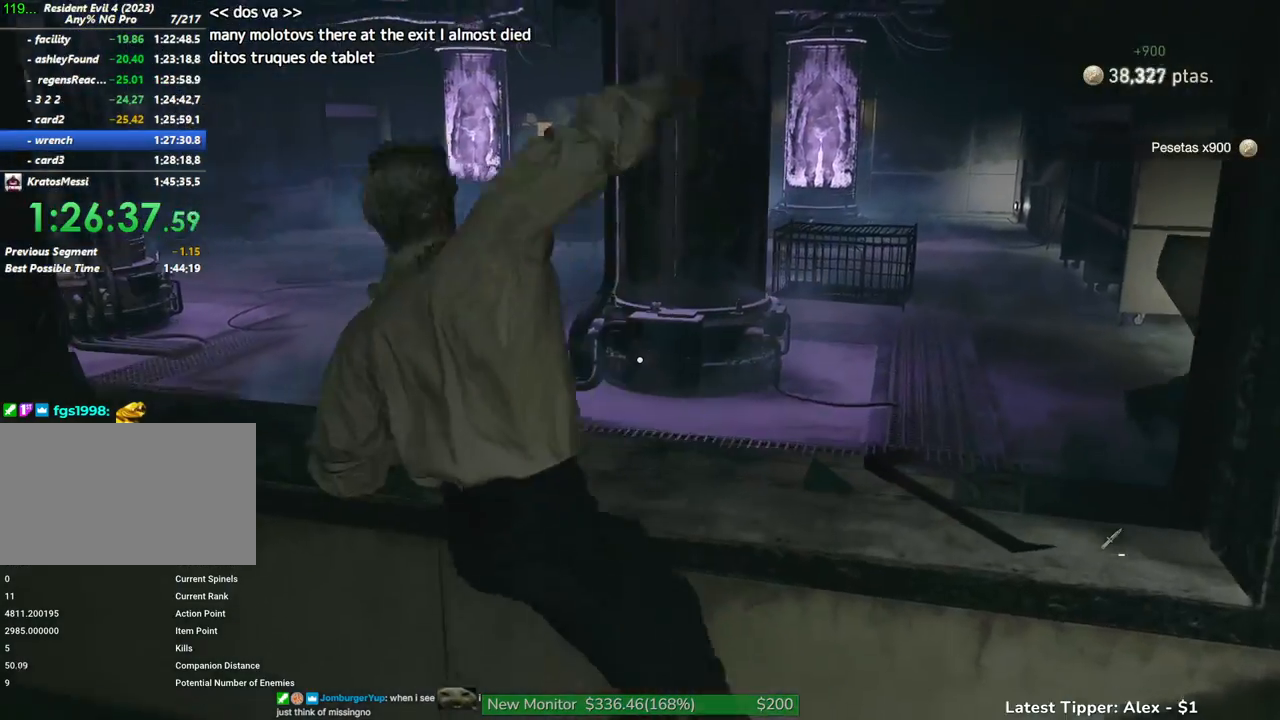
{"keys": ["shift", "w"], "mouse": [], "events": [[83, "g", "up"], [416, "1", "down"], [466, "1", "up"]]}
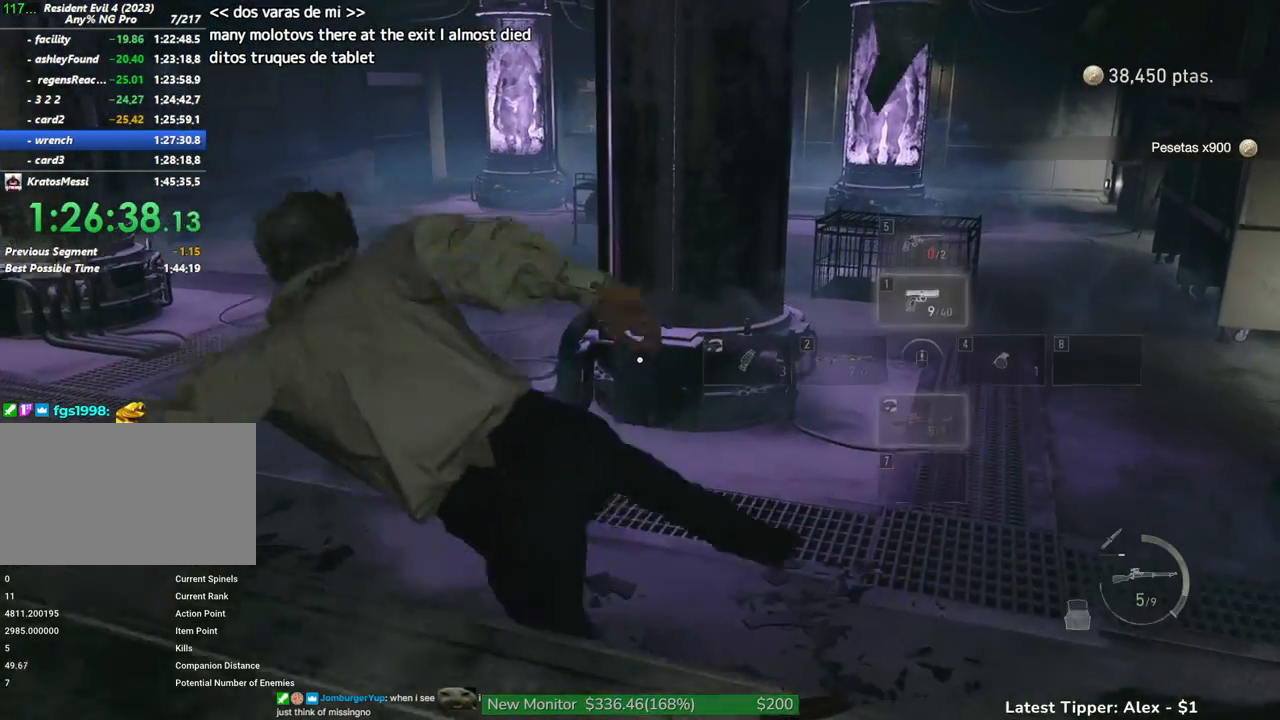
{"keys": ["a", "shift", "w"], "mouse": [], "events": [[483, "a", "down"]]}
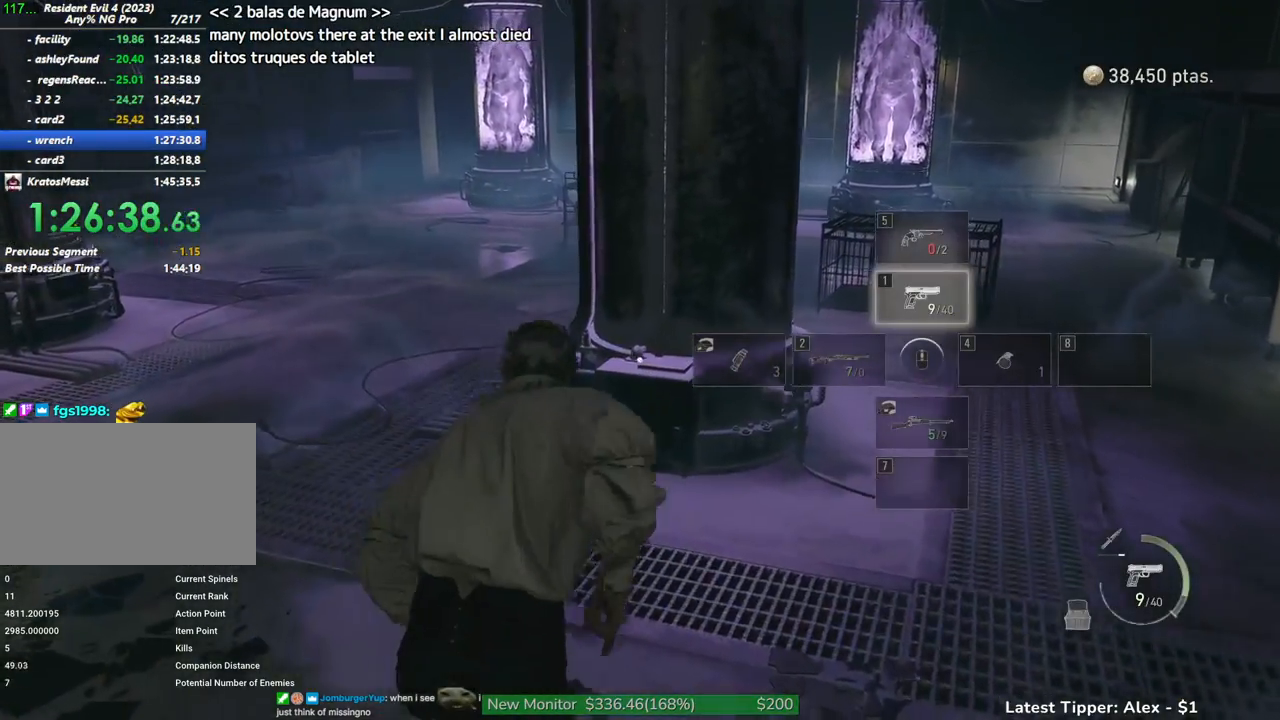
{"keys": ["r", "shift", "w"], "mouse": [], "events": [[166, "a", "up"], [433, "r", "down"]]}
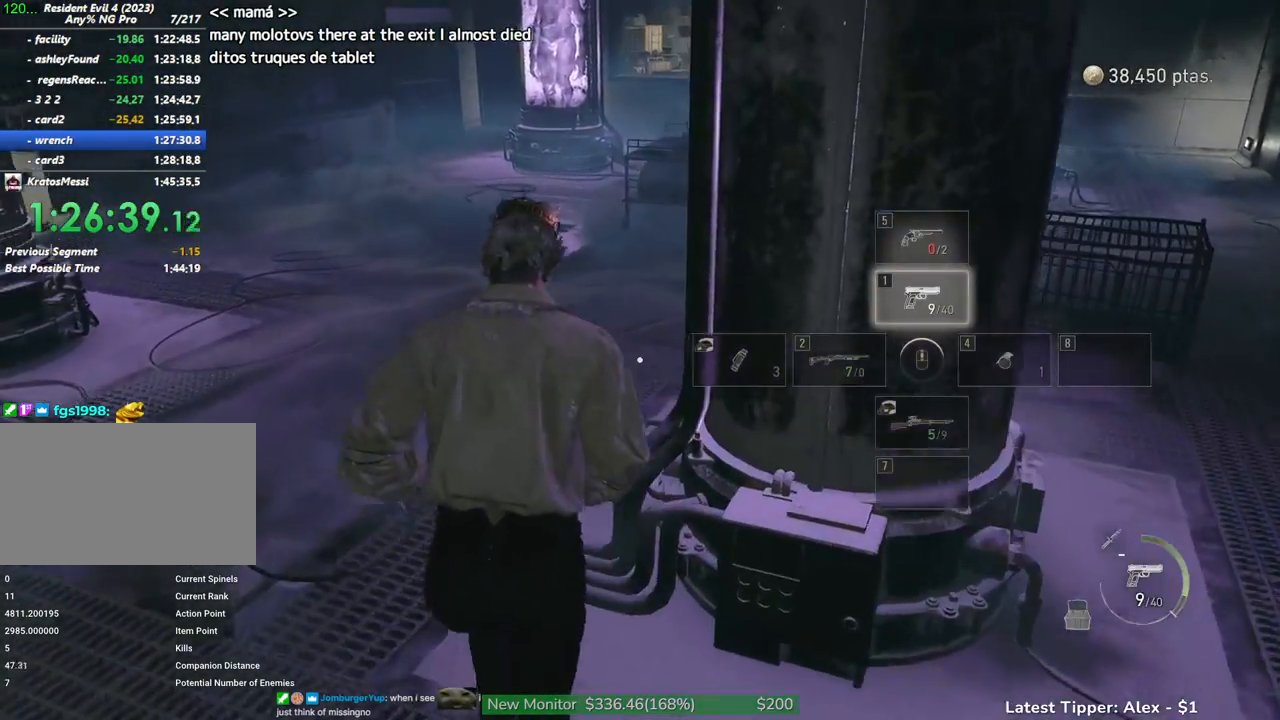
{"keys": ["shift", "w"], "mouse": [], "events": [[33, "r", "up"], [183, "r", "down"], [283, "r", "up"]]}
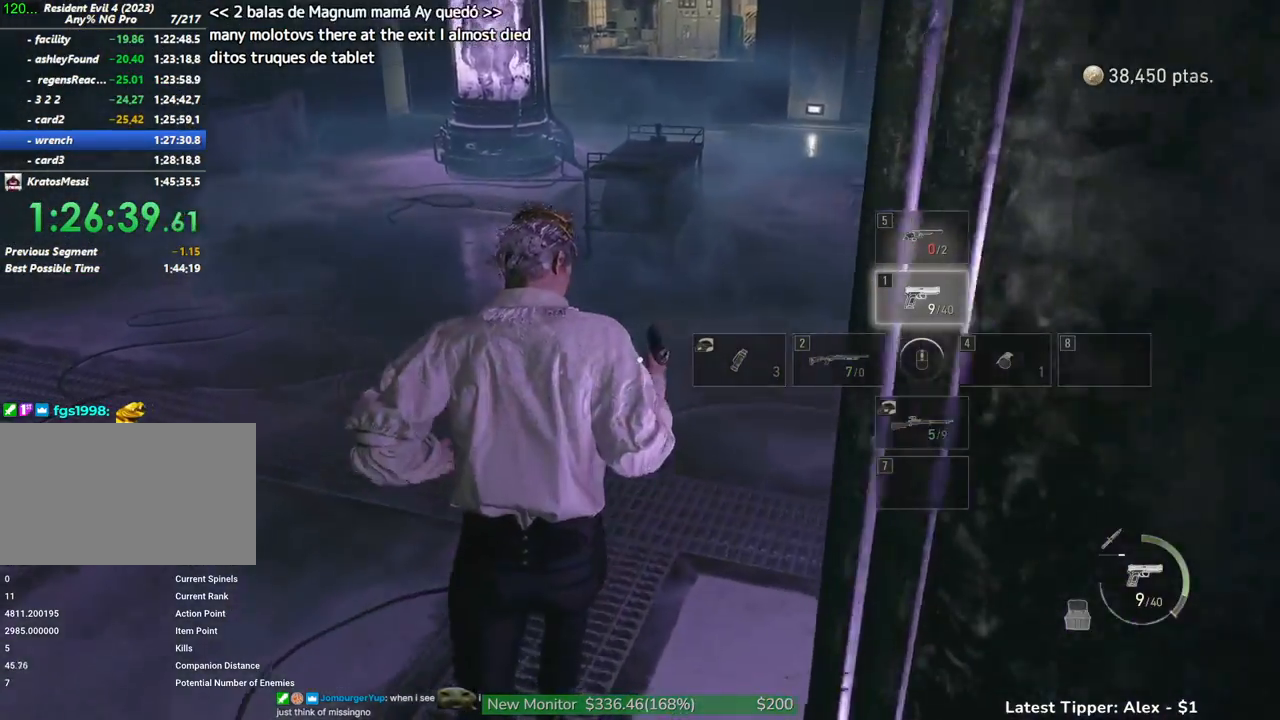
{"keys": ["shift", "w"], "mouse": [], "events": [[16, "a", "down"], [100, "a", "up"]]}
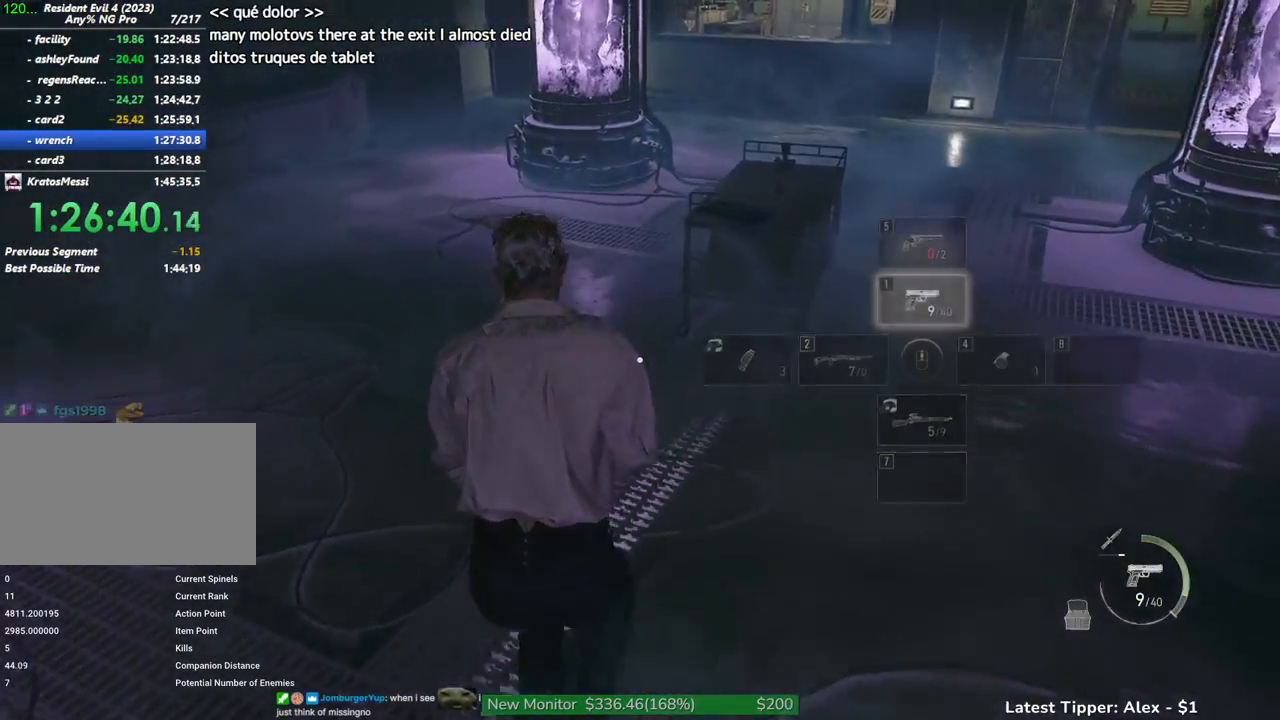
{"keys": ["shift", "w"], "mouse": [], "events": []}
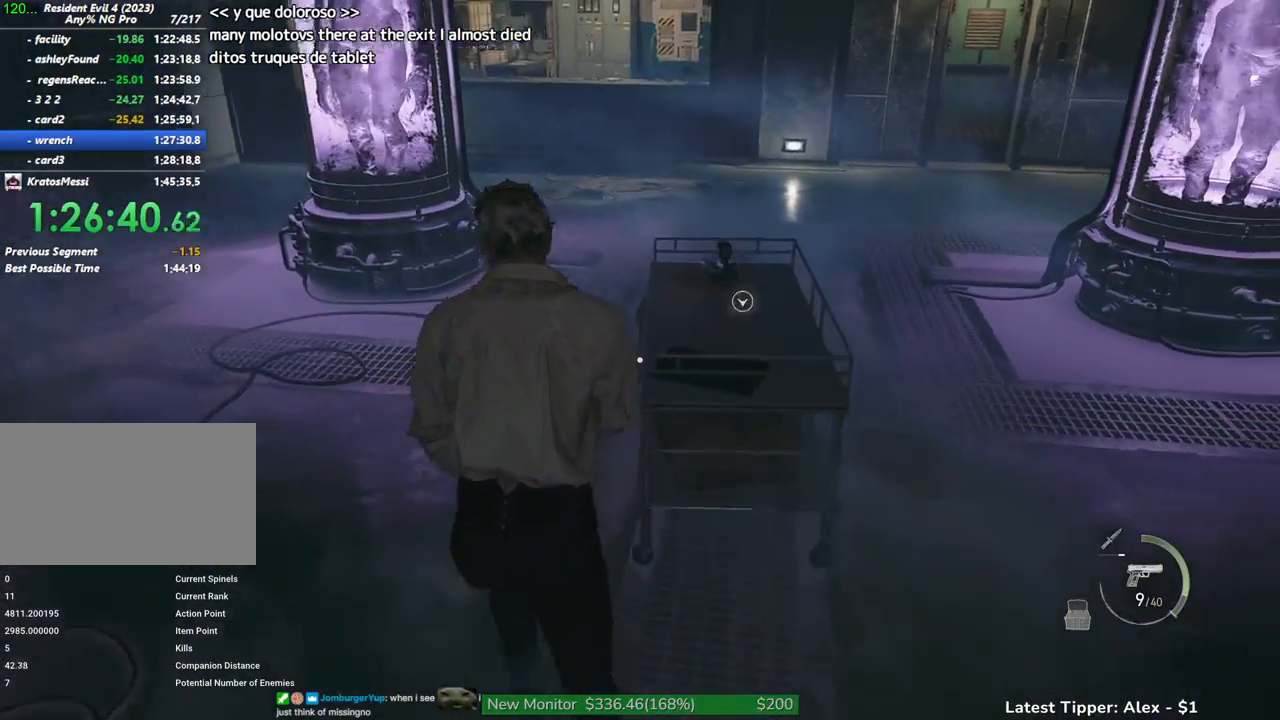
{"keys": ["shift", "w"], "mouse": [], "events": [[233, "g", "down"], [316, "g", "up"]]}
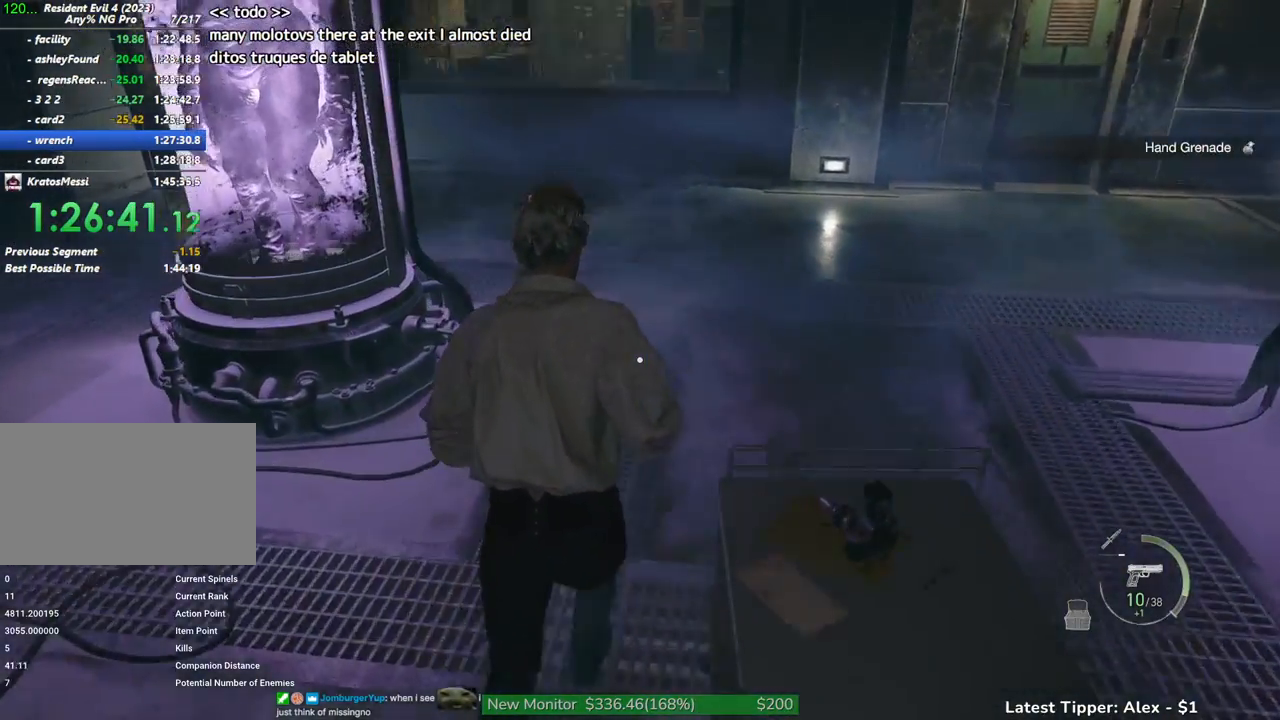
{"keys": ["shift", "w"], "mouse": [], "events": []}
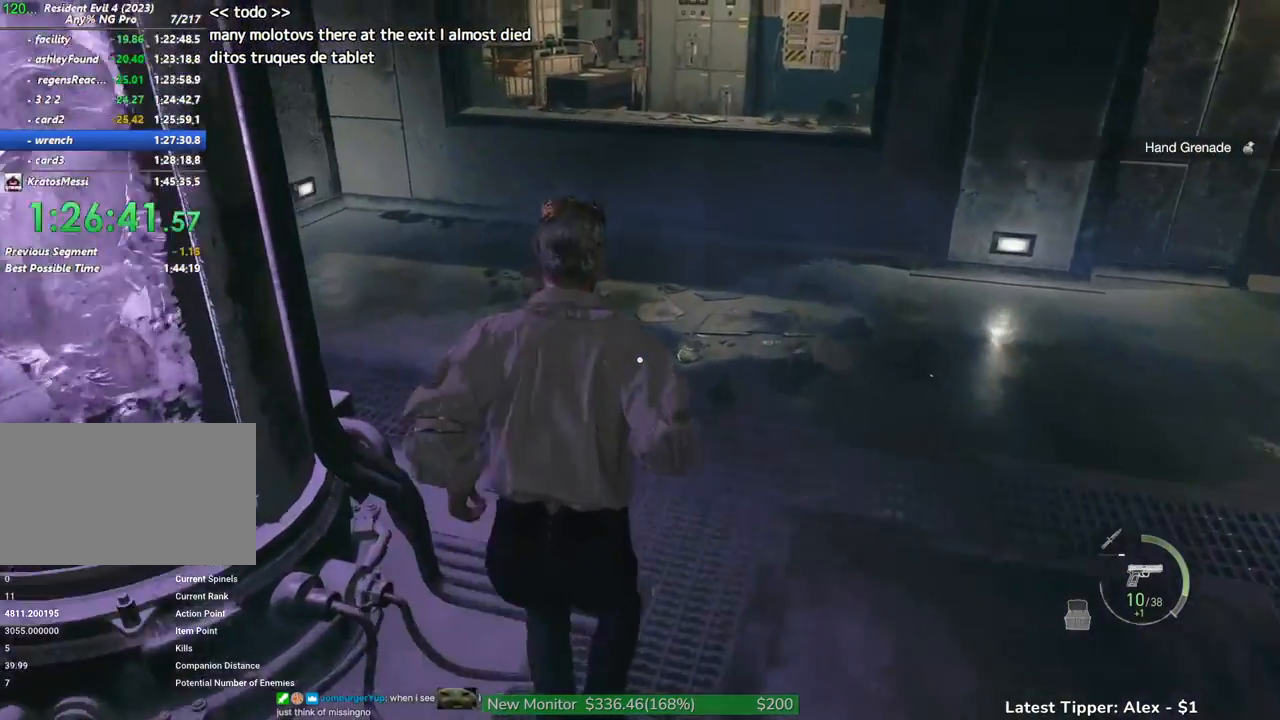
{"keys": ["shift", "w"], "mouse": [], "events": []}
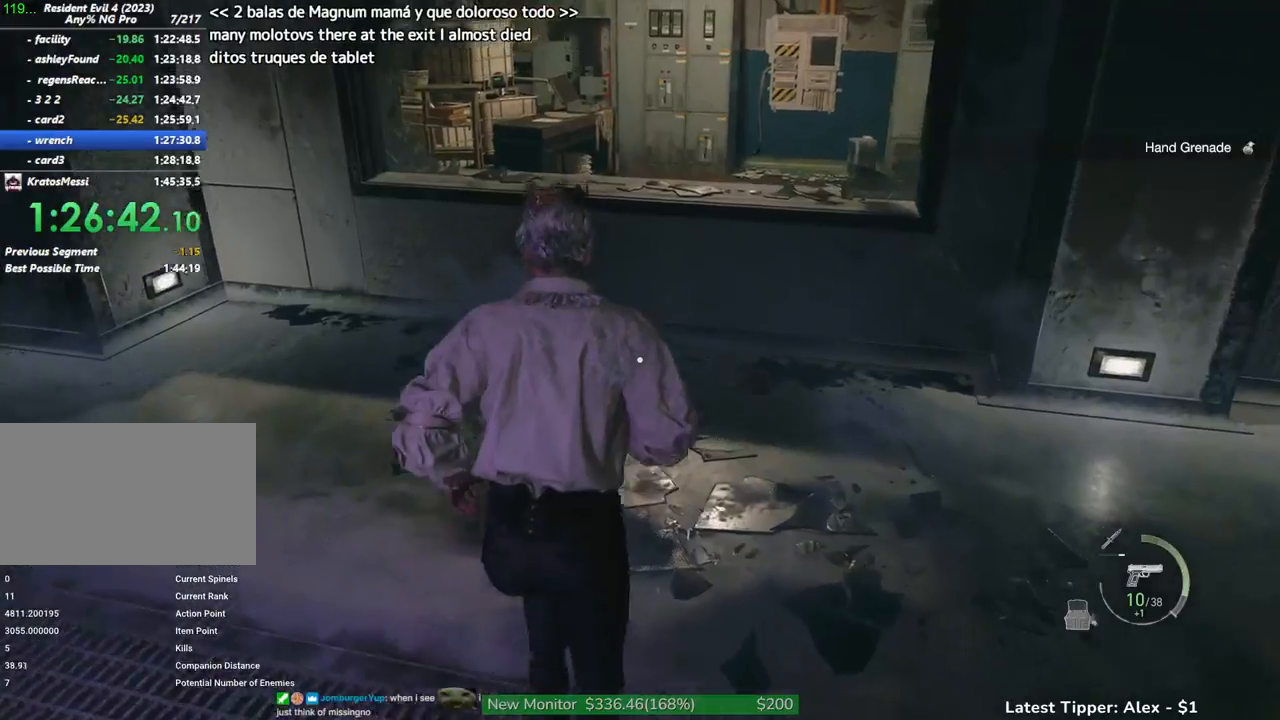
{"keys": ["g", "shift", "w"], "mouse": [], "events": [[266, "g", "down"]]}
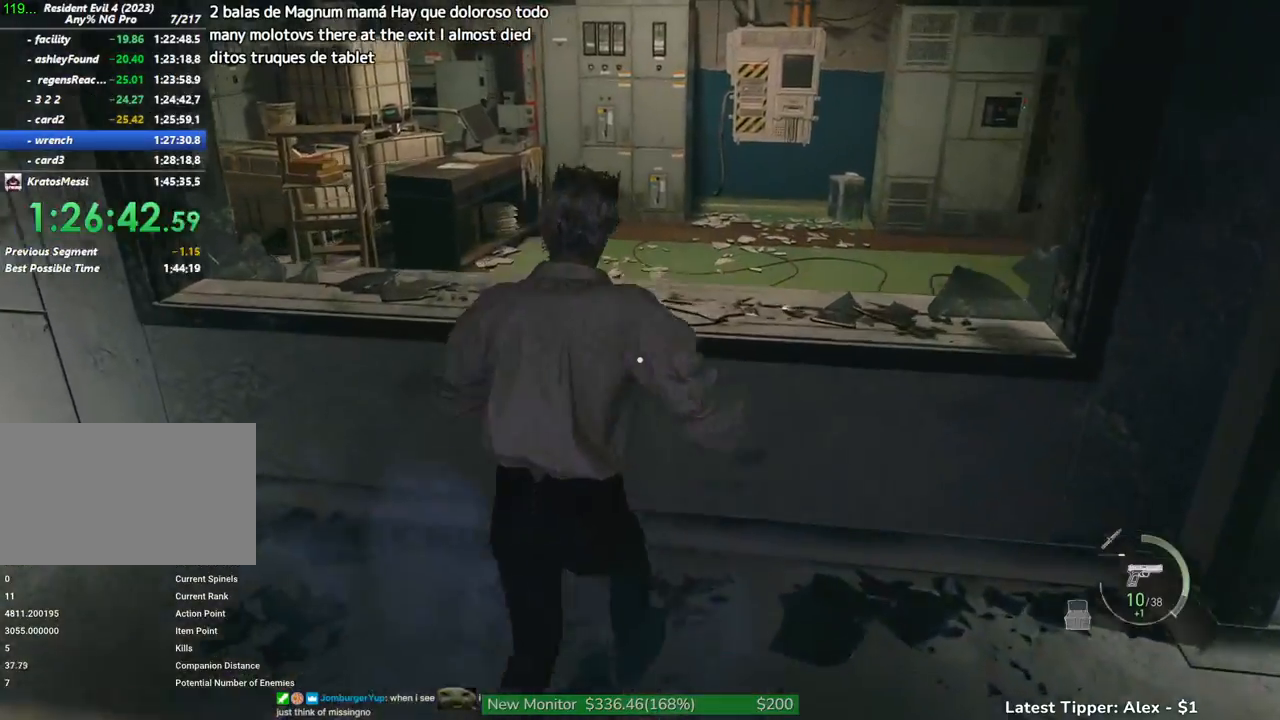
{"keys": ["shift", "w"], "mouse": [], "events": [[233, "g", "up"]]}
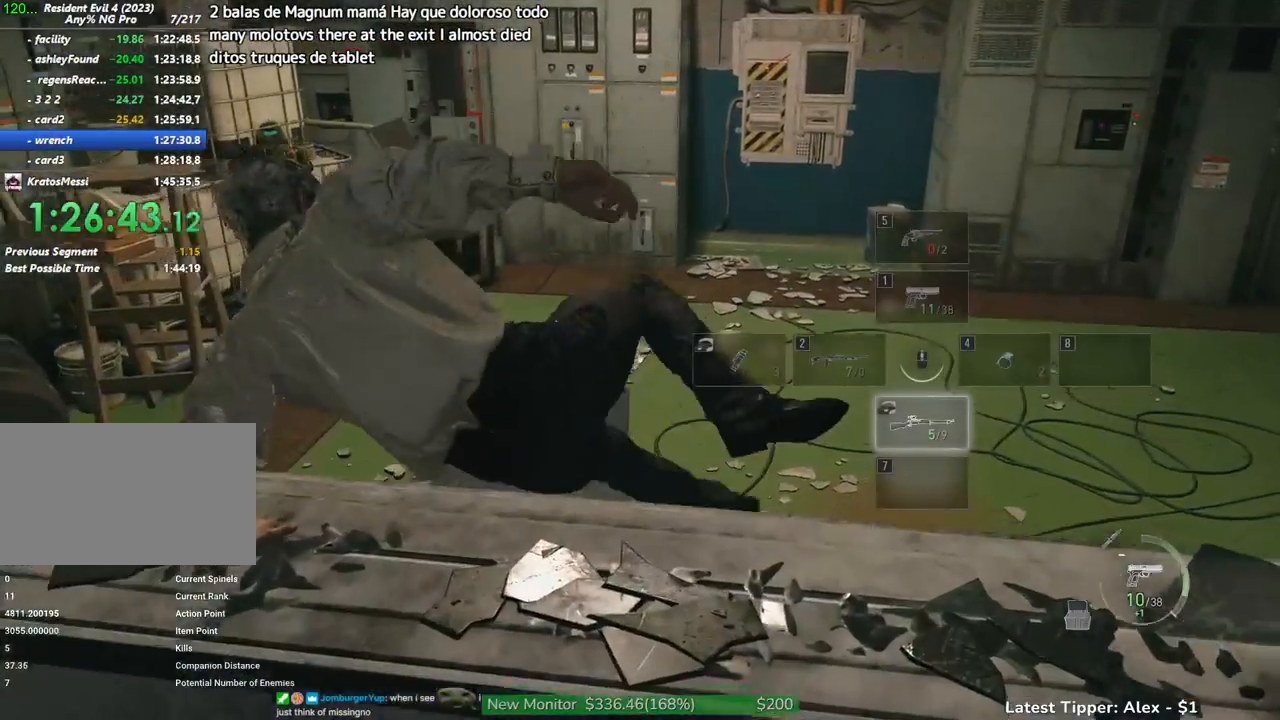
{"keys": ["shift", "w"], "mouse": [], "events": []}